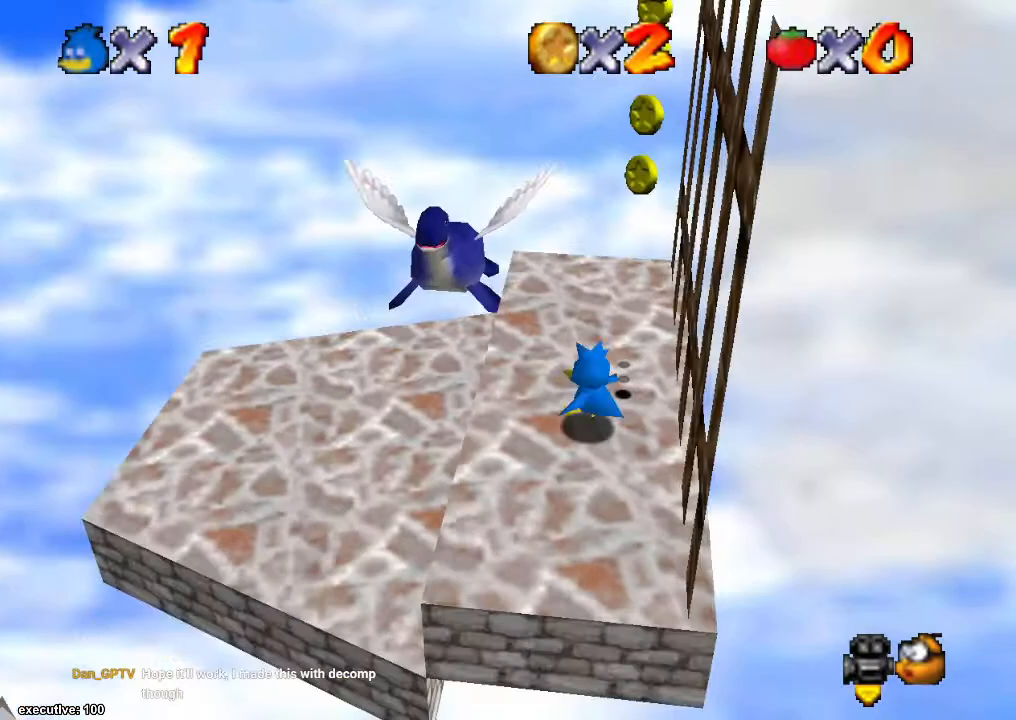
Gameplay with a controller (Xbox layout); each line is a JSON object with the inputs held at the frame after it. "events" lists button and stick changes between this image and that frame as [ms after this image, input, new state], when the widget could be followed in between. Not read: HOME L2 L3 R2 R3.
{"buttons": [], "left_stick": "right", "right_stick": "center", "events": [[167, "left_stick", "up-left"], [367, "left_stick", "down-right"], [433, "left_stick", "right"]]}
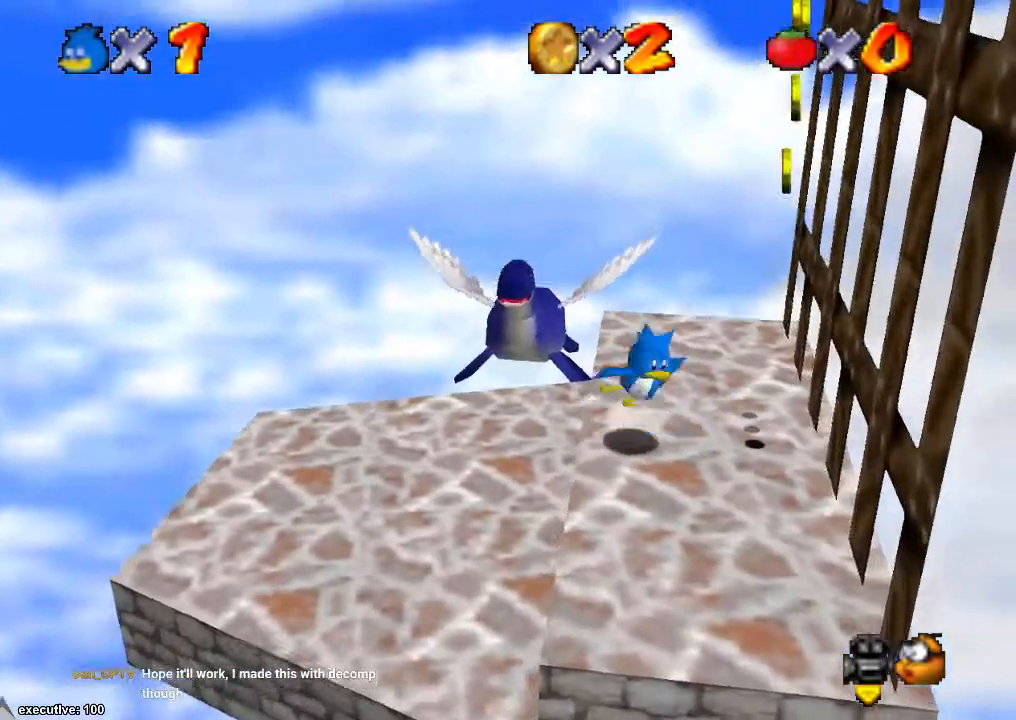
{"buttons": [], "left_stick": "center", "right_stick": "center", "events": [[33, "A", "down"], [167, "left_stick", "left"], [300, "A", "up"], [400, "left_stick", "center"]]}
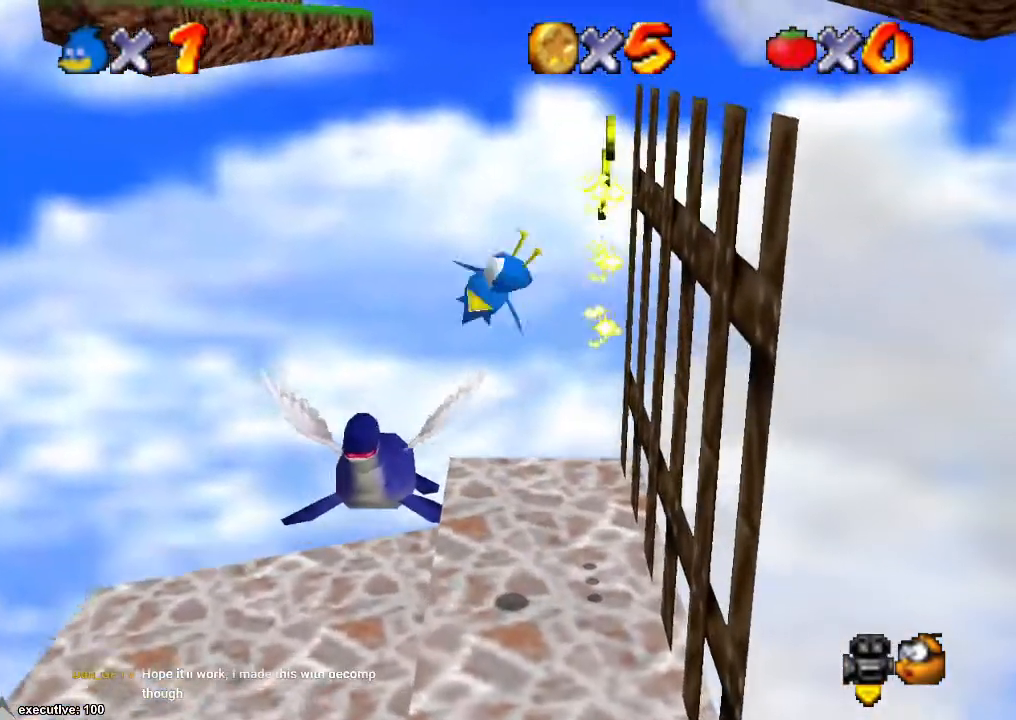
{"buttons": ["A"], "left_stick": "center", "right_stick": "center", "events": [[67, "R1", "down"], [233, "R1", "up"], [367, "A", "down"]]}
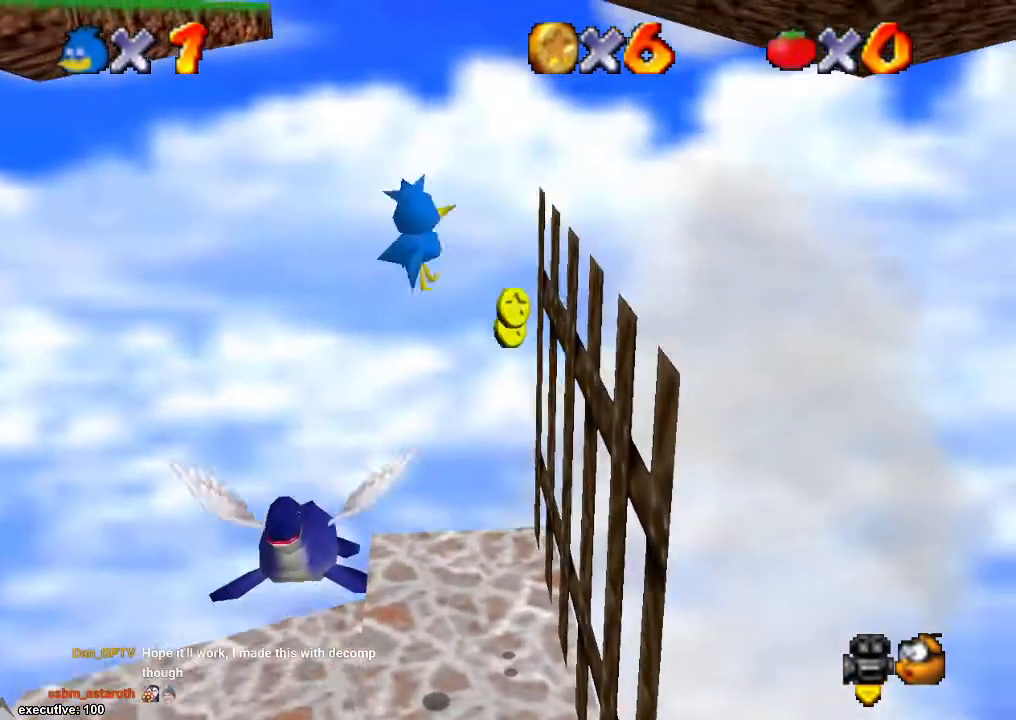
{"buttons": [], "left_stick": "right", "right_stick": "center", "events": [[200, "left_stick", "right"], [467, "A", "up"]]}
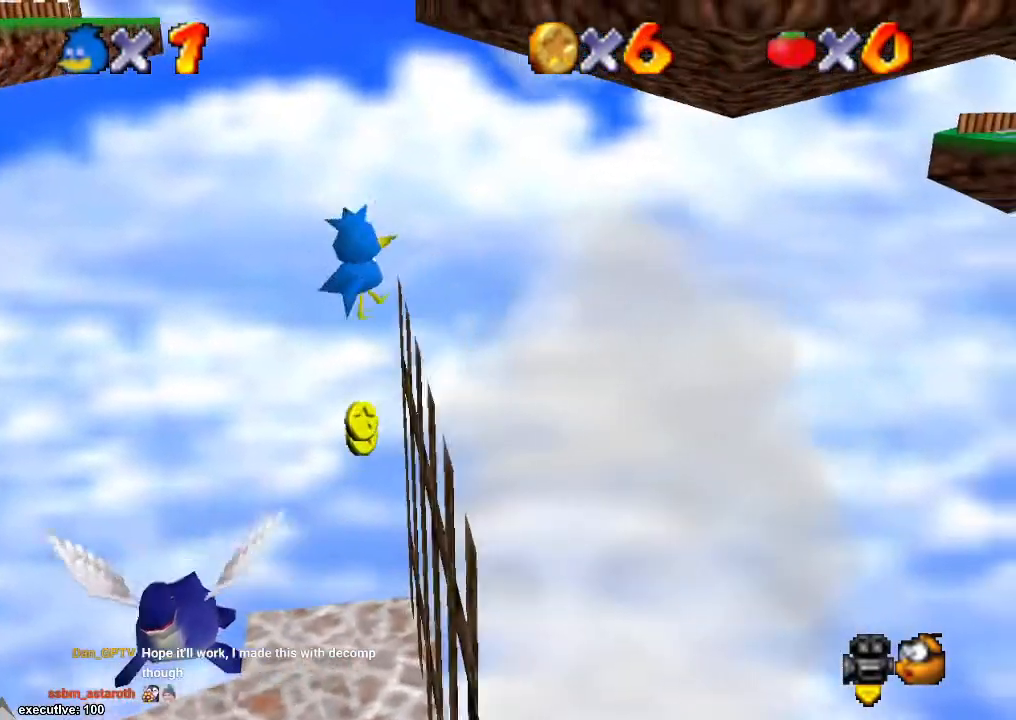
{"buttons": [], "left_stick": "right", "right_stick": "center", "events": [[100, "A", "down"], [333, "A", "up"]]}
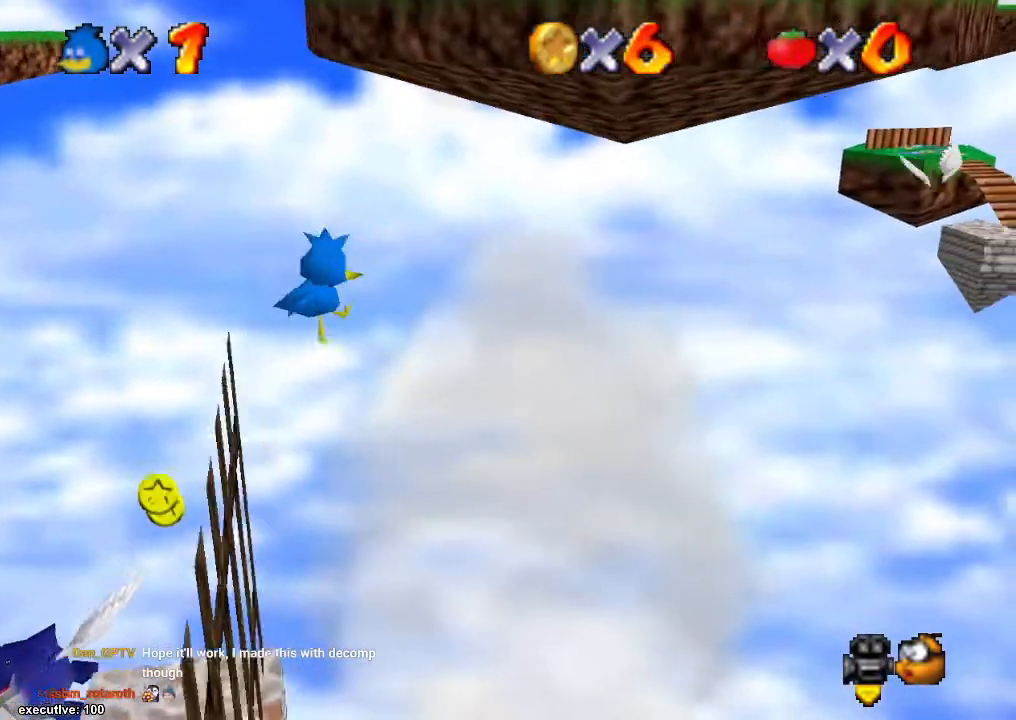
{"buttons": [], "left_stick": "right", "right_stick": "center", "events": [[33, "A", "down"], [267, "A", "up"]]}
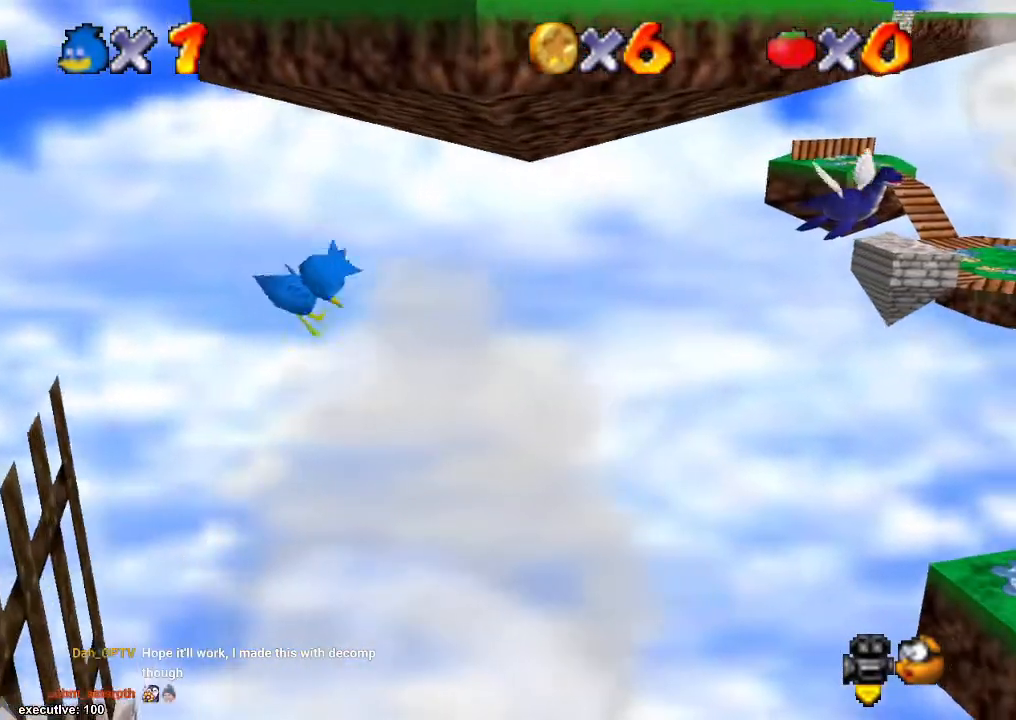
{"buttons": [], "left_stick": "right", "right_stick": "center", "events": [[33, "A", "down"], [267, "A", "up"]]}
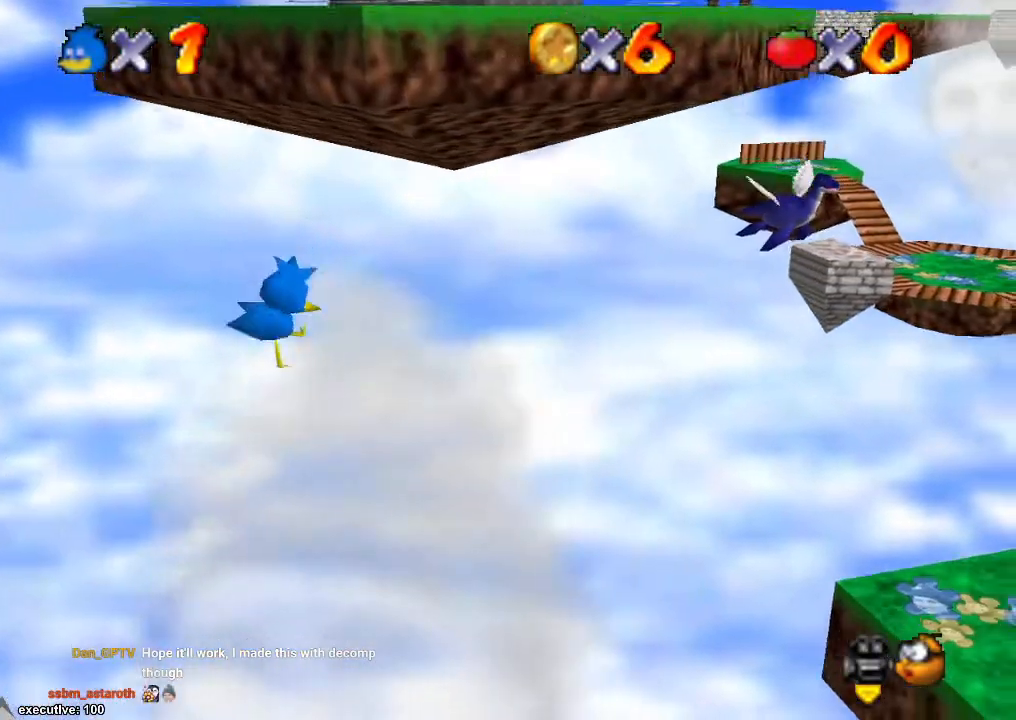
{"buttons": [], "left_stick": "up-right", "right_stick": "down-left", "events": [[33, "A", "down"], [333, "A", "up"], [333, "right_stick", "down-left"], [500, "left_stick", "up-right"]]}
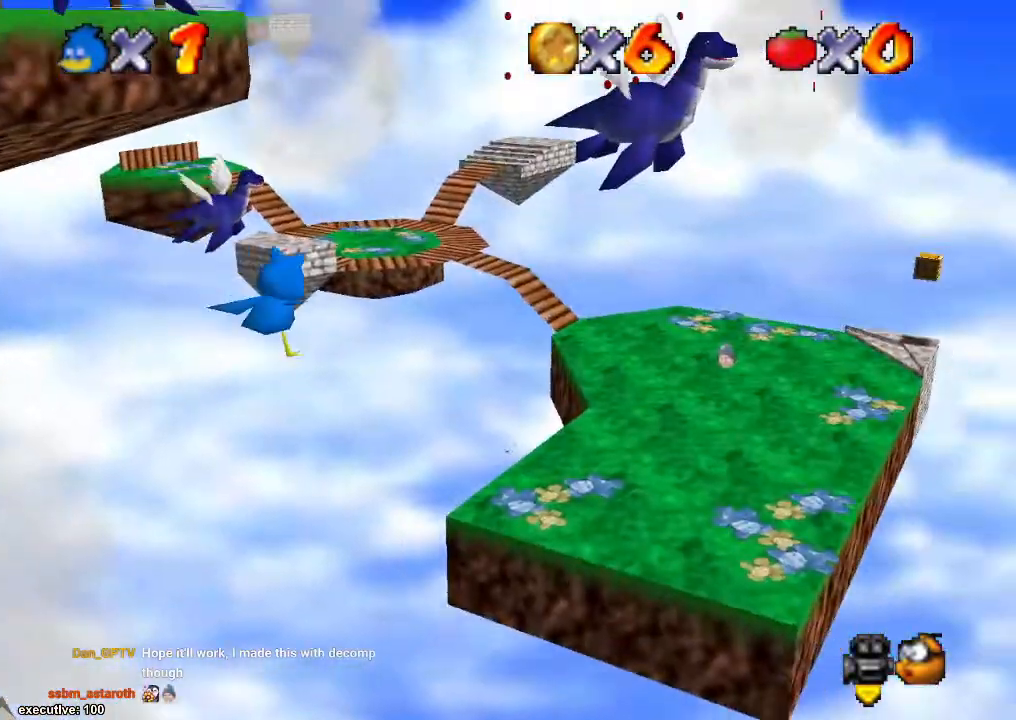
{"buttons": [], "left_stick": "up-right", "right_stick": "down-left", "events": [[33, "right_stick", "center"], [67, "A", "down"], [300, "A", "up"], [333, "right_stick", "down-left"]]}
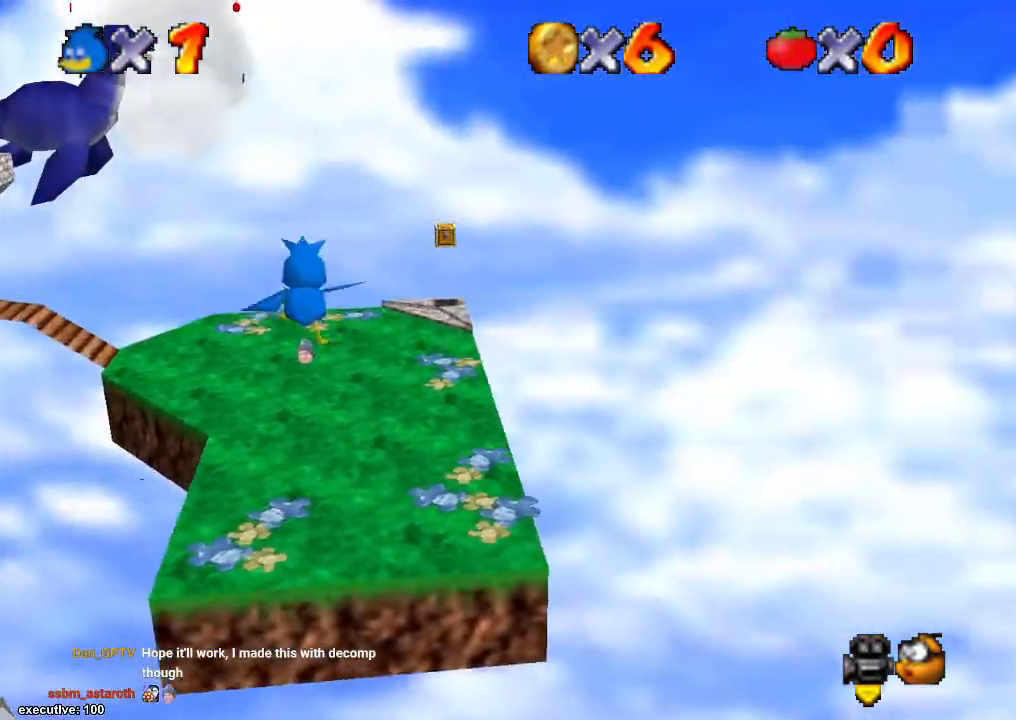
{"buttons": [], "left_stick": "up", "right_stick": "center", "events": [[33, "left_stick", "up"], [33, "right_stick", "center"], [67, "A", "down"], [300, "A", "up"]]}
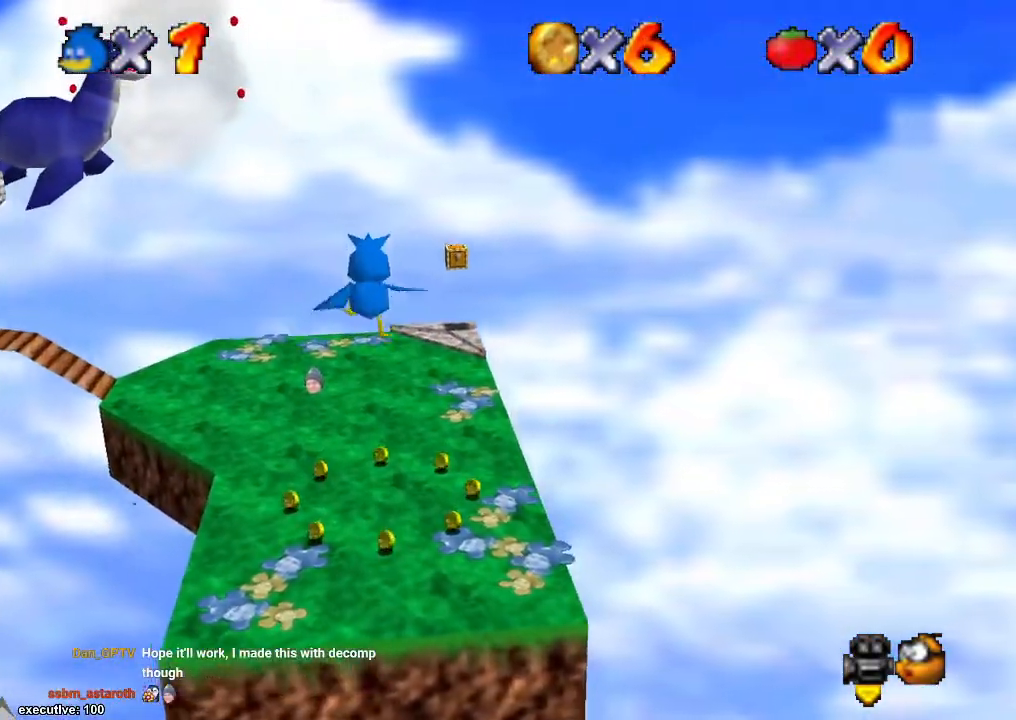
{"buttons": [], "left_stick": "up", "right_stick": "center", "events": [[33, "A", "down"], [267, "A", "up"], [300, "X", "down"], [400, "X", "up"]]}
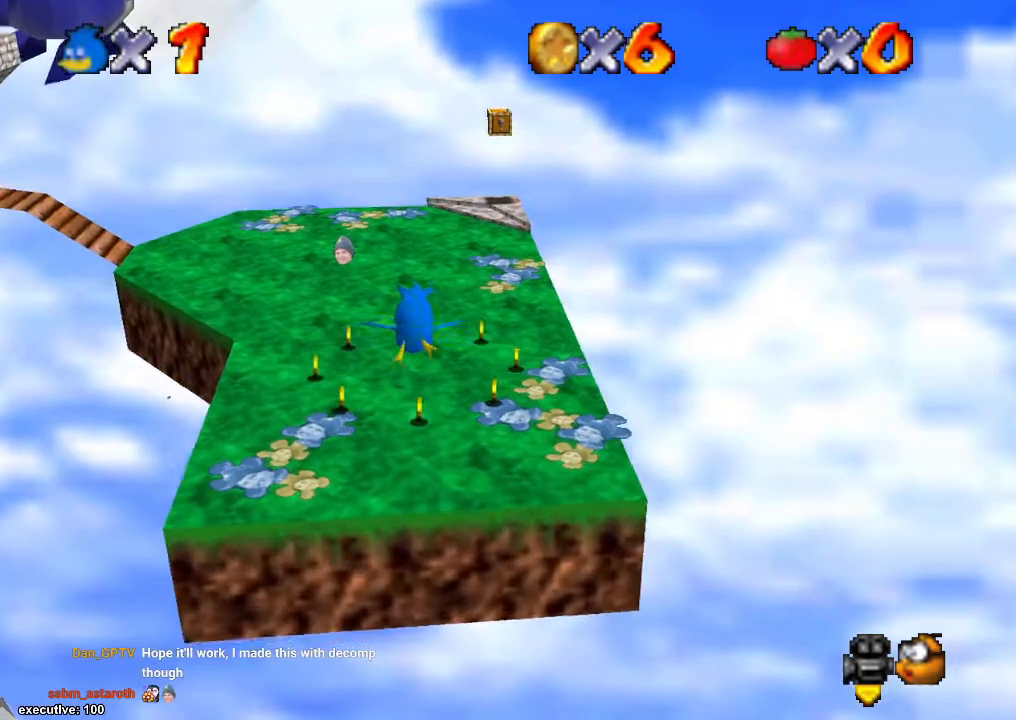
{"buttons": [], "left_stick": "down", "right_stick": "center", "events": [[467, "left_stick", "down"]]}
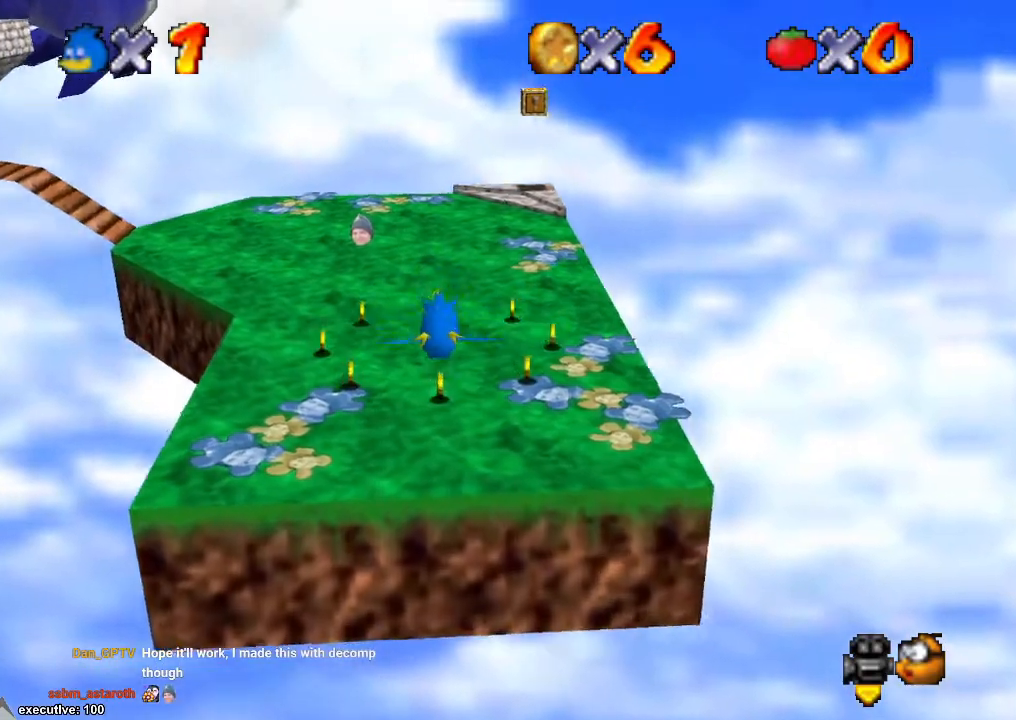
{"buttons": [], "left_stick": "center", "right_stick": "center", "events": [[333, "left_stick", "center"]]}
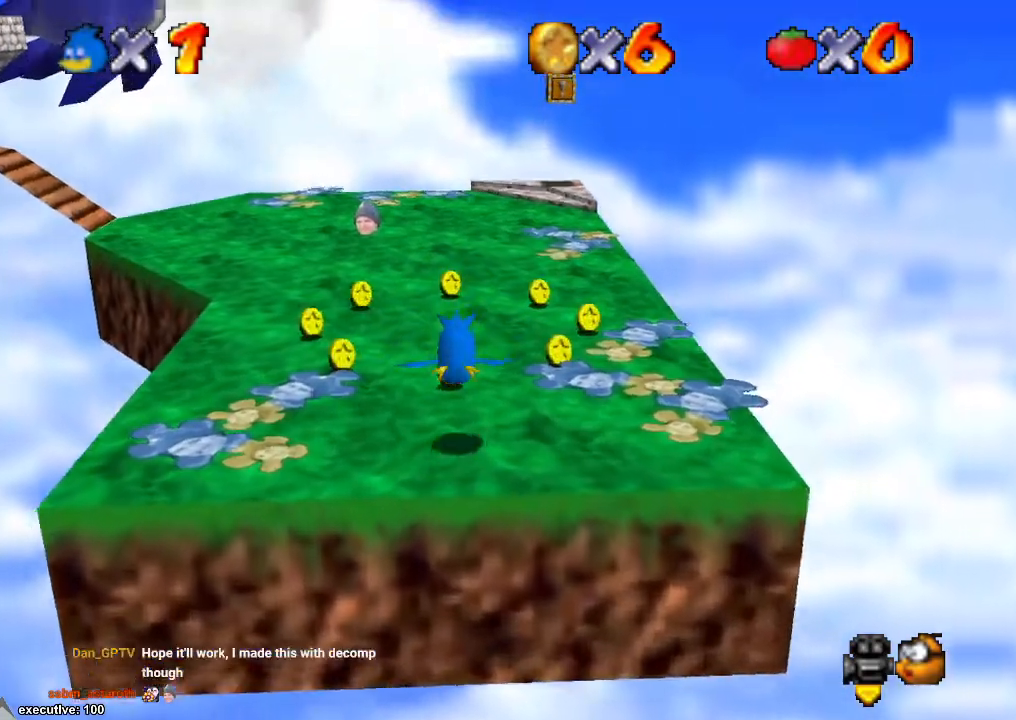
{"buttons": [], "left_stick": "up", "right_stick": "center", "events": [[67, "left_stick", "up"], [333, "X", "down"], [367, "A", "down"], [400, "X", "up"], [500, "A", "up"]]}
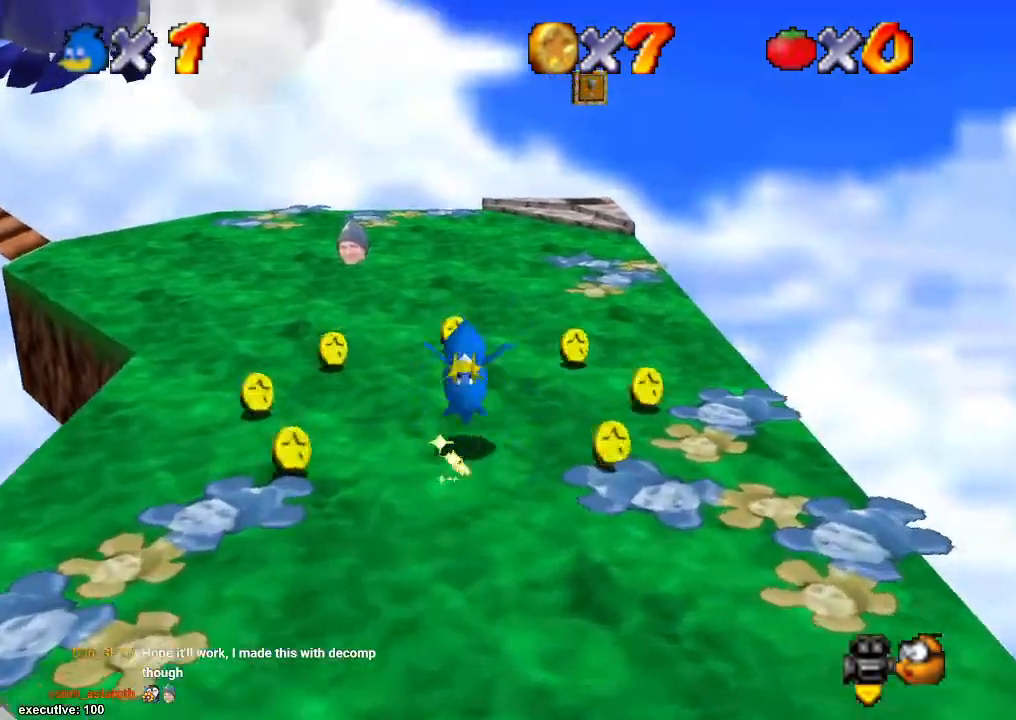
{"buttons": [], "left_stick": "up", "right_stick": "center", "events": [[200, "right_stick", "right"], [333, "right_stick", "center"]]}
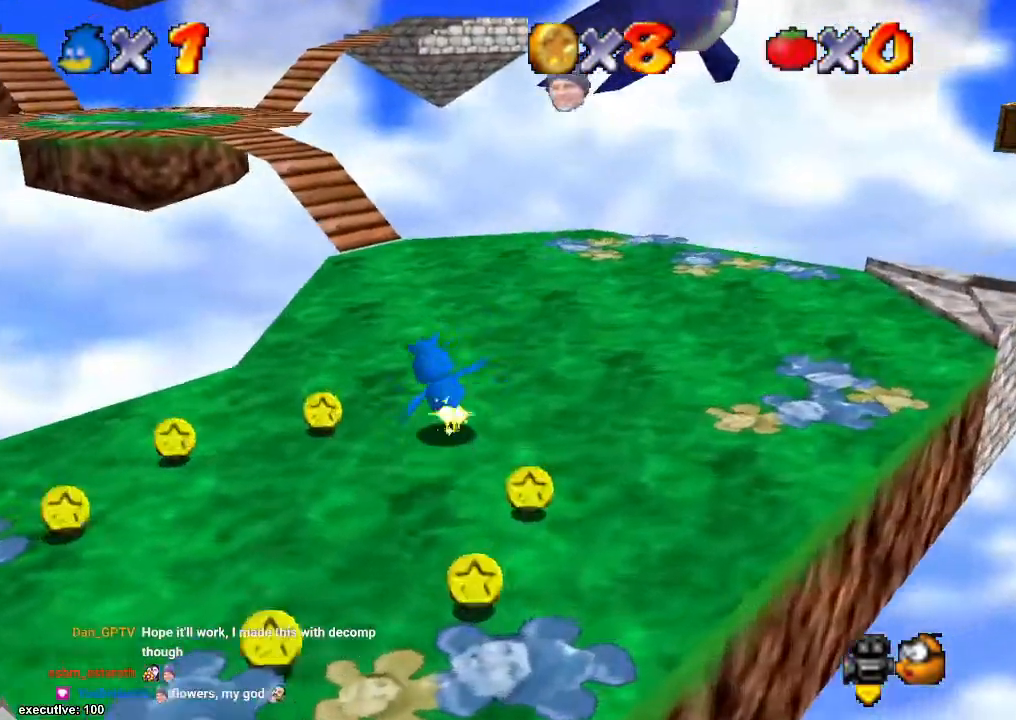
{"buttons": [], "left_stick": "up", "right_stick": "right", "events": [[367, "right_stick", "right"]]}
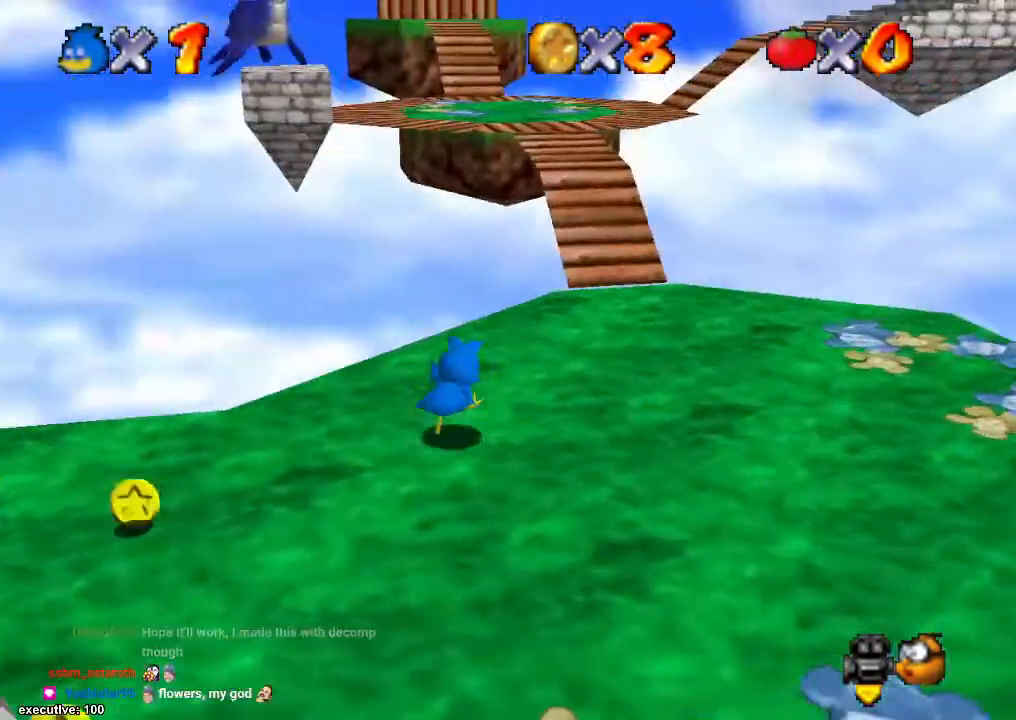
{"buttons": [], "left_stick": "up-right", "right_stick": "center", "events": [[67, "left_stick", "up-right"], [67, "right_stick", "center"]]}
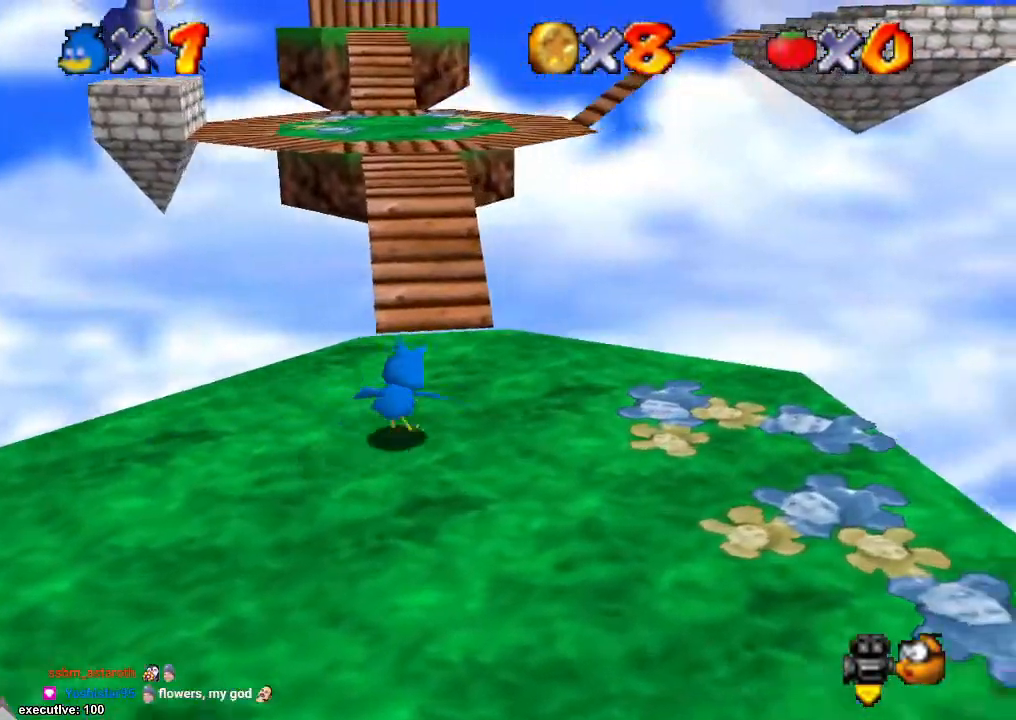
{"buttons": ["A"], "left_stick": "up", "right_stick": "center", "events": [[67, "left_stick", "up"], [300, "A", "down"]]}
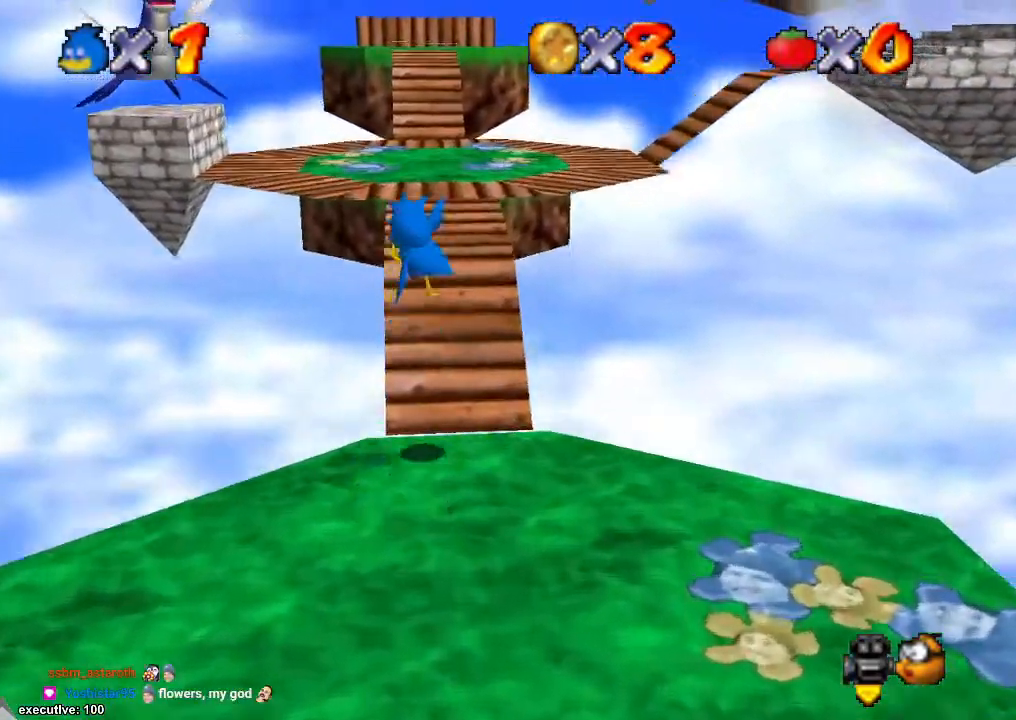
{"buttons": [], "left_stick": "up", "right_stick": "center", "events": [[33, "left_stick", "up-right"], [200, "left_stick", "up"], [233, "A", "up"], [300, "right_stick", "down-left"], [500, "right_stick", "center"]]}
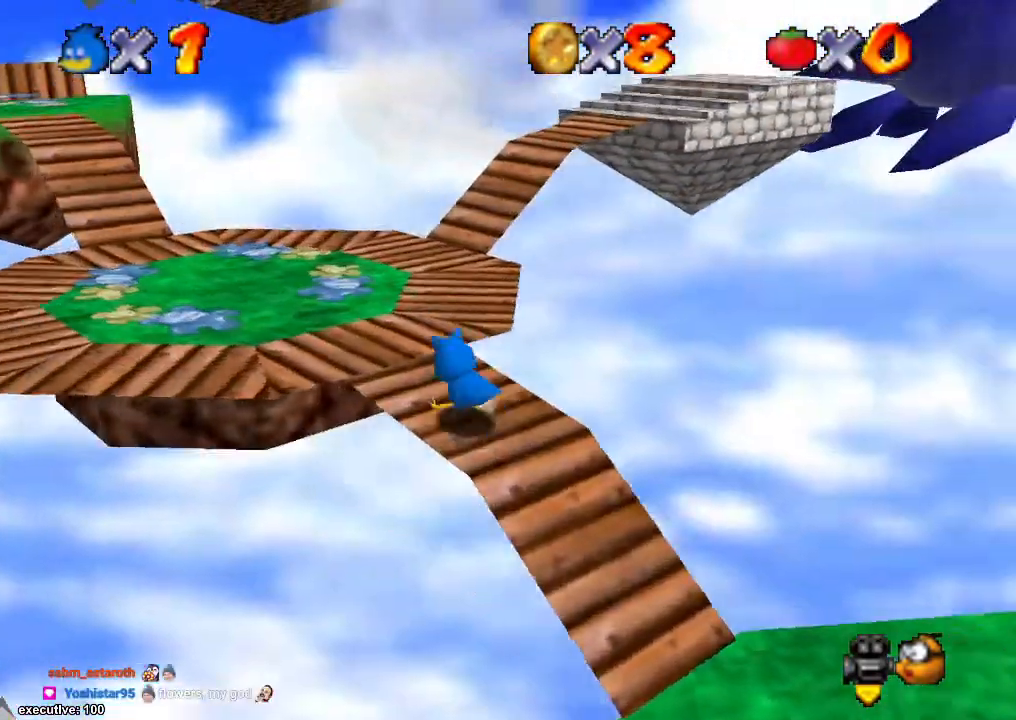
{"buttons": [], "left_stick": "up-left", "right_stick": "center", "events": [[67, "left_stick", "up-left"]]}
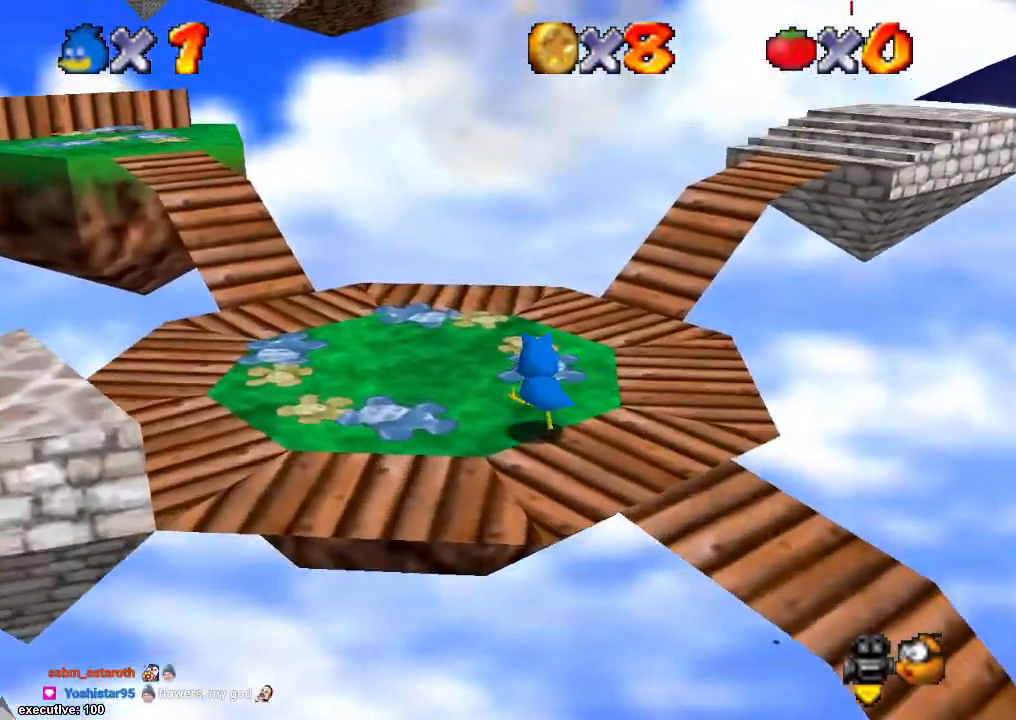
{"buttons": [], "left_stick": "up", "right_stick": "center", "events": [[33, "right_stick", "down-left"], [233, "right_stick", "center"], [500, "left_stick", "up"]]}
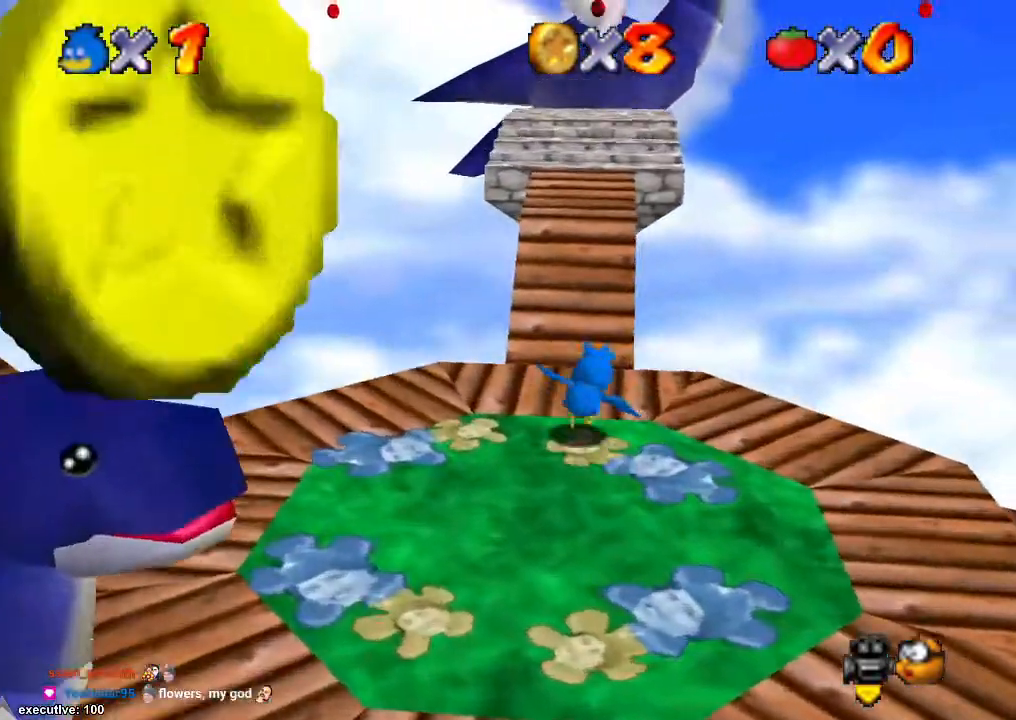
{"buttons": [], "left_stick": "up", "right_stick": "center", "events": [[167, "A", "down"], [467, "A", "up"]]}
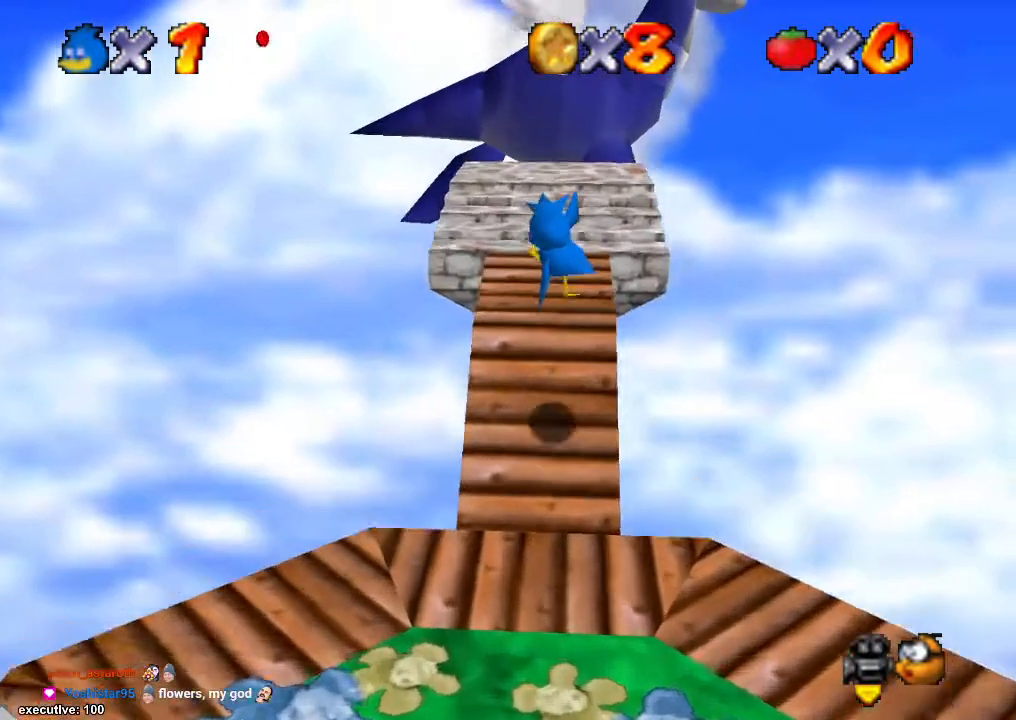
{"buttons": ["A"], "left_stick": "up", "right_stick": "center", "events": [[367, "A", "down"]]}
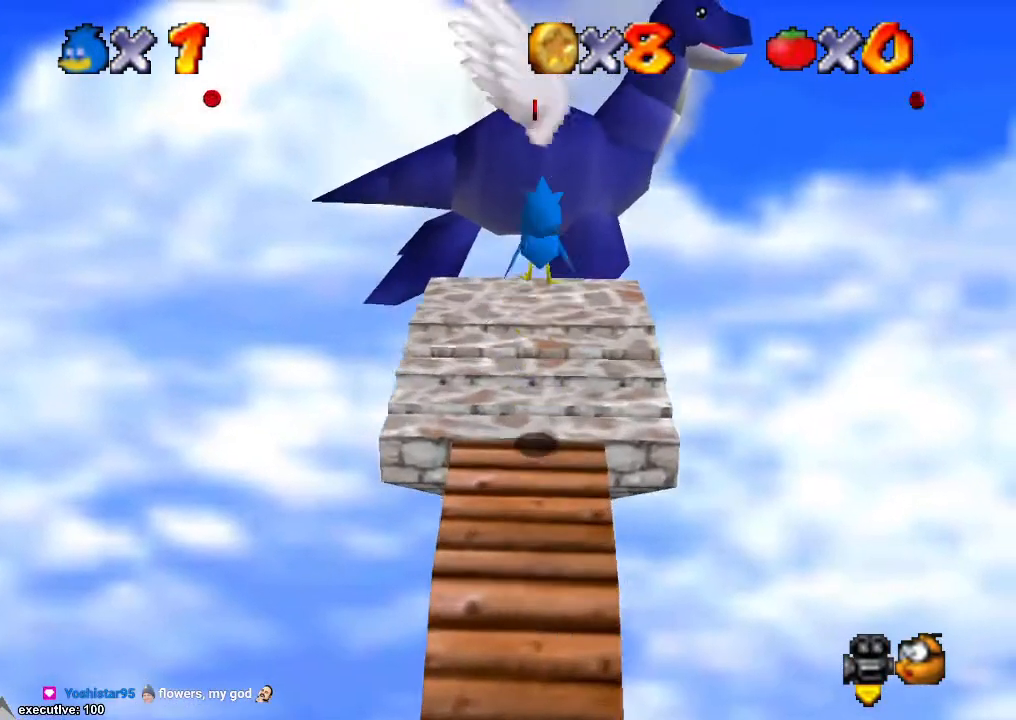
{"buttons": [], "left_stick": "up", "right_stick": "down-left", "events": [[100, "A", "up"], [200, "left_stick", "down"], [400, "left_stick", "up"], [400, "right_stick", "down-left"]]}
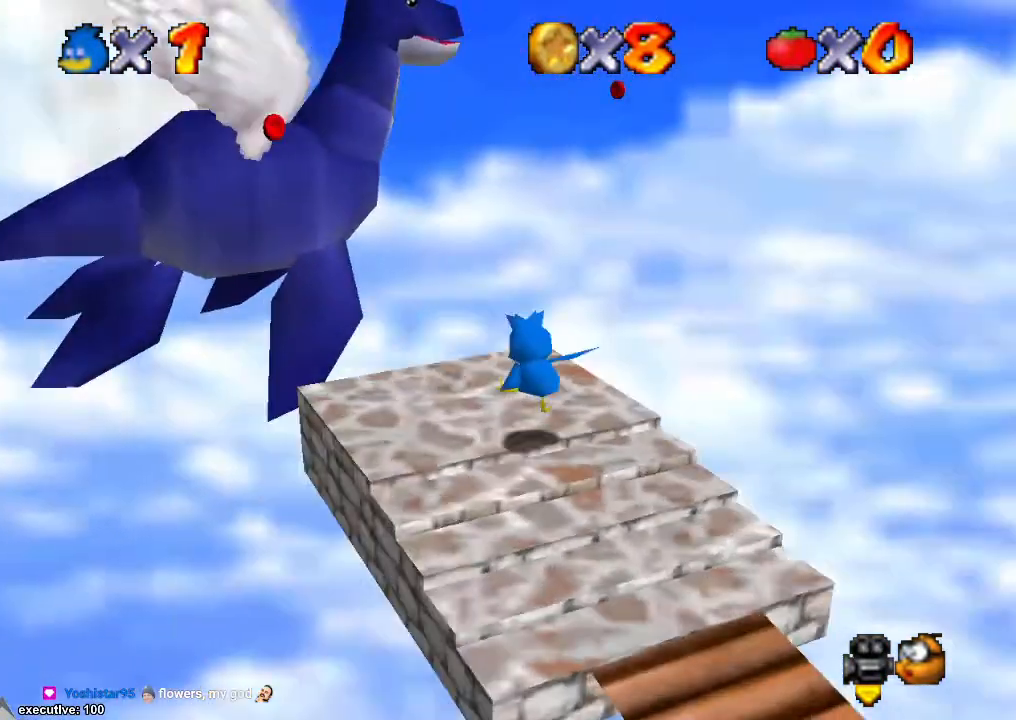
{"buttons": ["A"], "left_stick": "up-left", "right_stick": "center", "events": [[133, "left_stick", "up-left"], [133, "right_stick", "center"], [167, "A", "down"]]}
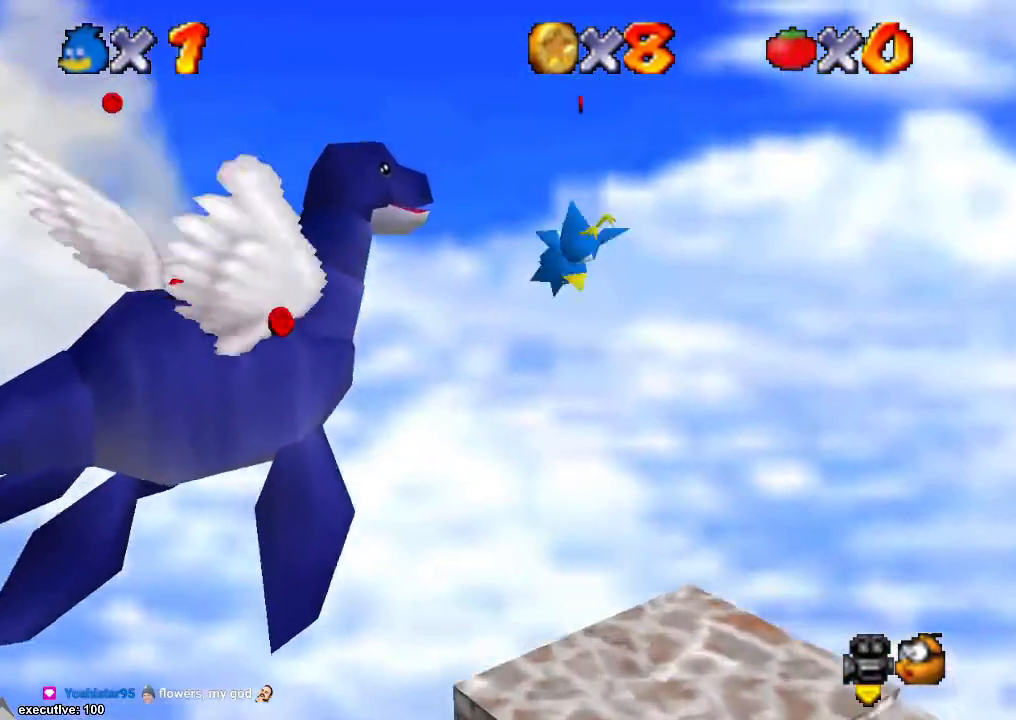
{"buttons": ["R1"], "left_stick": "up-left", "right_stick": "center", "events": [[100, "A", "up"], [367, "R1", "down"]]}
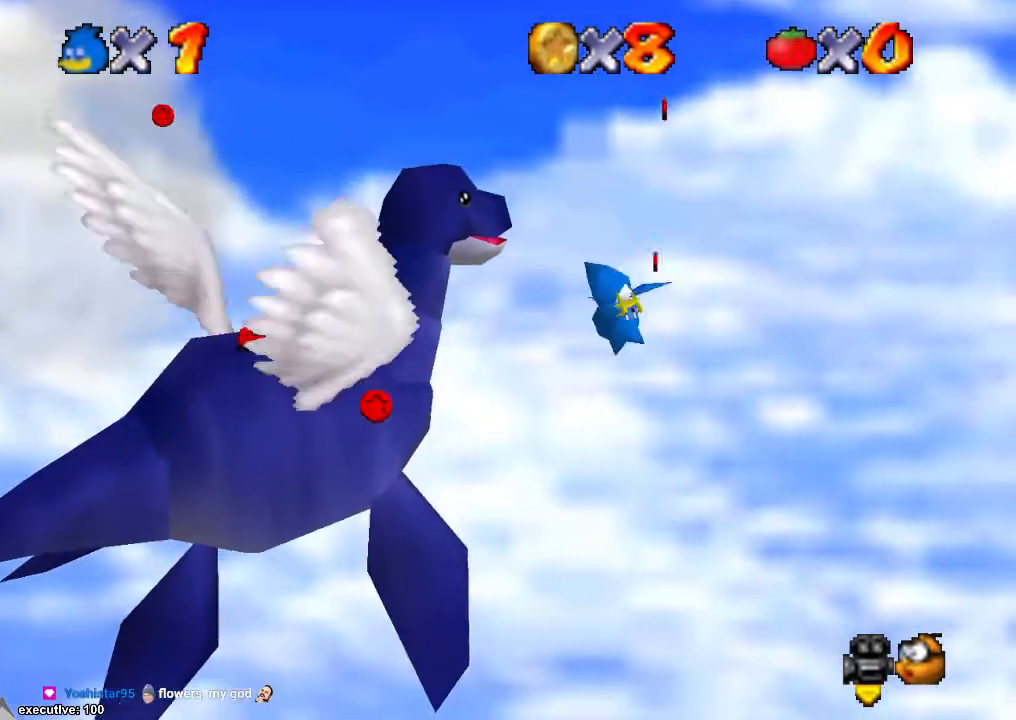
{"buttons": ["X"], "left_stick": "up-left", "right_stick": "center", "events": [[33, "left_stick", "center"], [167, "R1", "up"], [200, "left_stick", "up-left"], [267, "A", "down"], [367, "X", "down"], [433, "A", "up"]]}
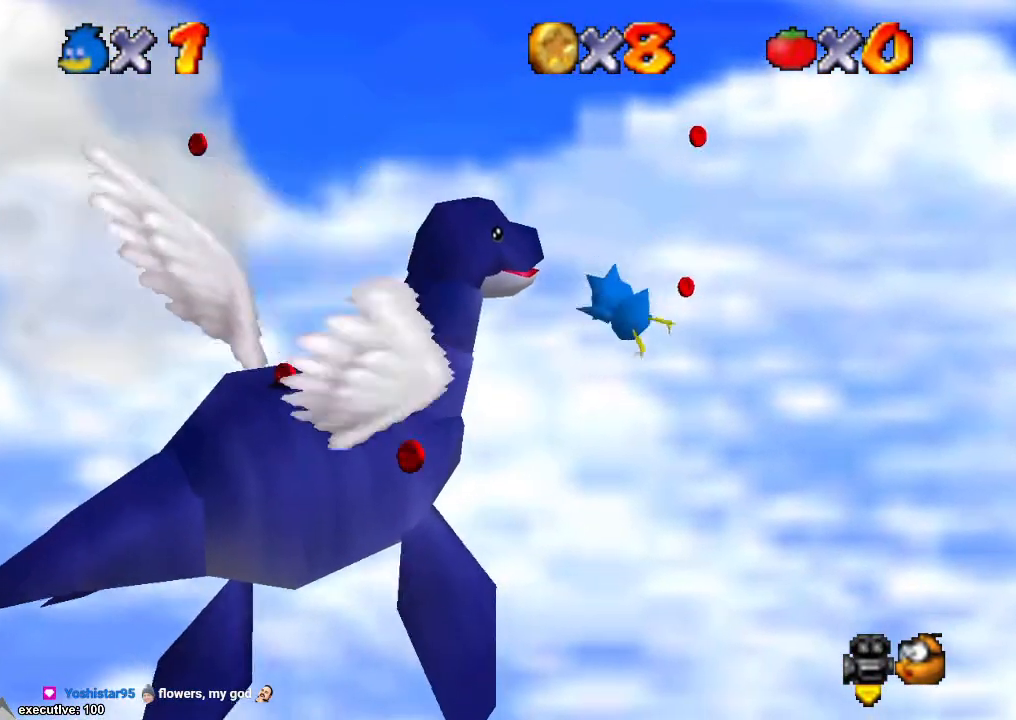
{"buttons": ["A"], "left_stick": "up-left", "right_stick": "center", "events": [[67, "X", "up"], [333, "X", "down"], [400, "A", "down"], [433, "X", "up"]]}
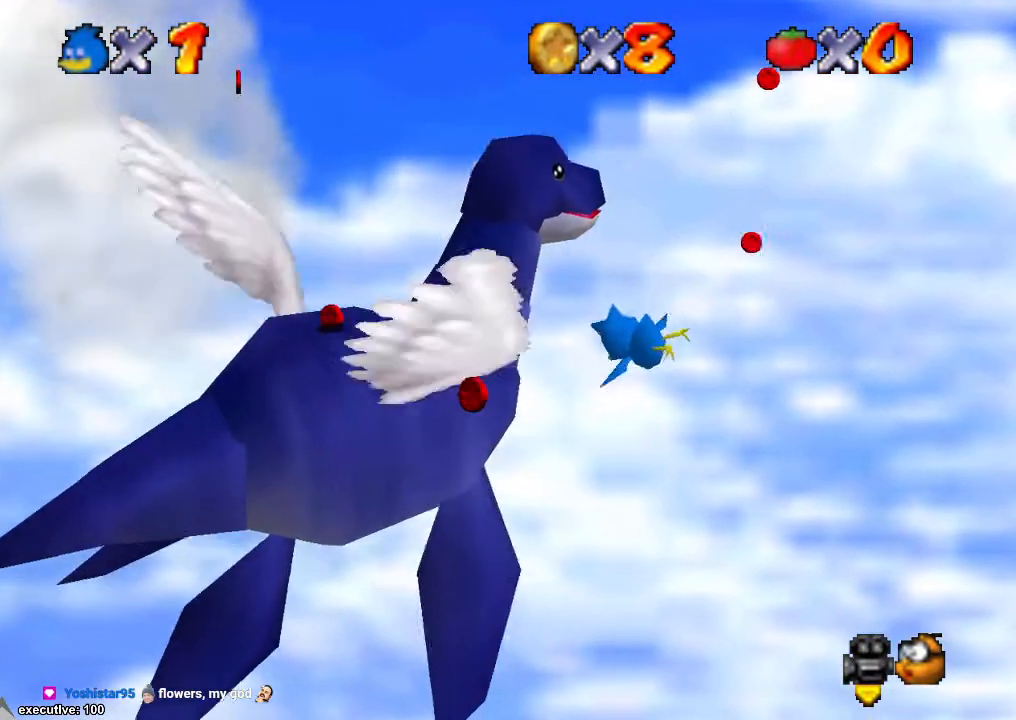
{"buttons": ["X"], "left_stick": "down", "right_stick": "center", "events": [[33, "A", "up"], [67, "left_stick", "down"], [233, "left_stick", "down-right"], [333, "left_stick", "right"], [500, "X", "down"], [500, "left_stick", "down"]]}